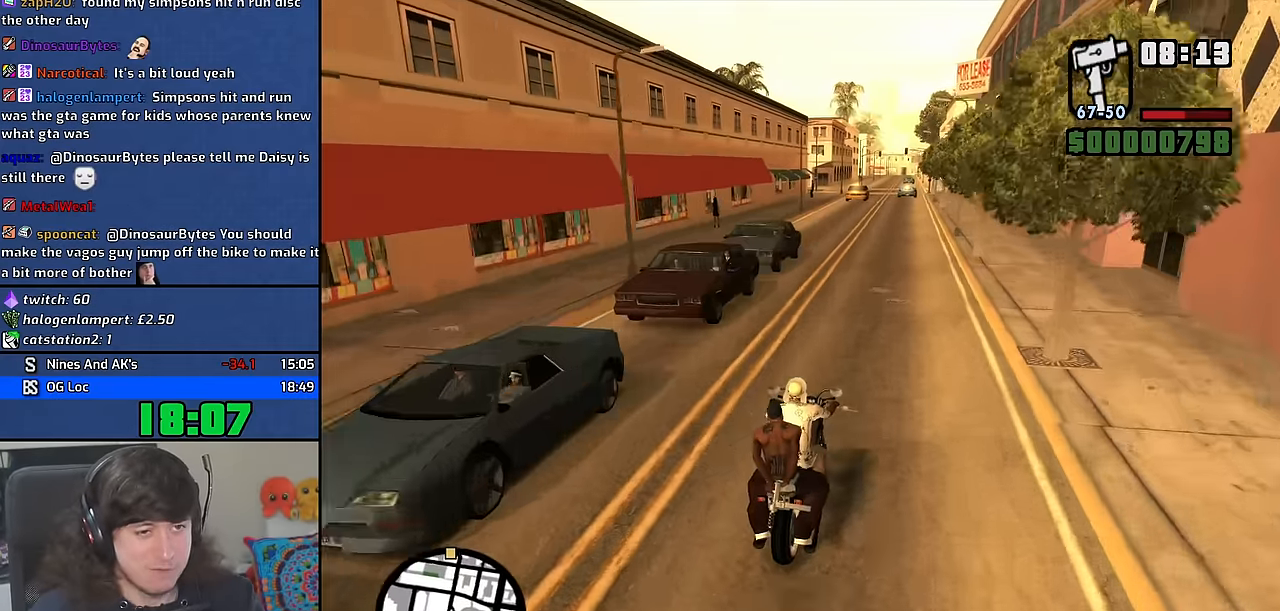
Gameplay with keyboard and mouse; each line is a JSON object with the keys and mouse buttons held at the frame after it. "events" lists presses ("down") and releases ("up") of "1", "2", "3", "4", "5", "6", "8", "a", "alt", "b", "c", "ctrl", "d", "down", "e", "escape", "f", "f1", "f2", "f3", "g", "h", "left", "n", "num2", "q", "r", "right", "s", "shift", "space", "t", "tab", "up", "v", "w", "x", "y", "z", "mouse_wheel" and "mouse_right" between this image and that frame as [ms after this image, input, new state], when the widget could be followed in between. "mouse_wheel", "mouse_right" = the "wheel", "right" buttons of the "mouse" list. No other keys are recorded. "wheel" means that the mouse wheel is clicked or scrolled. Mouse movement is not recorded. Not read: other_keys.
{"keys": ["w"], "mouse": [], "events": [[100, "a", "down"], [200, "a", "up"], [383, "a", "down"], [466, "5", "up"], [500, "a", "up"]]}
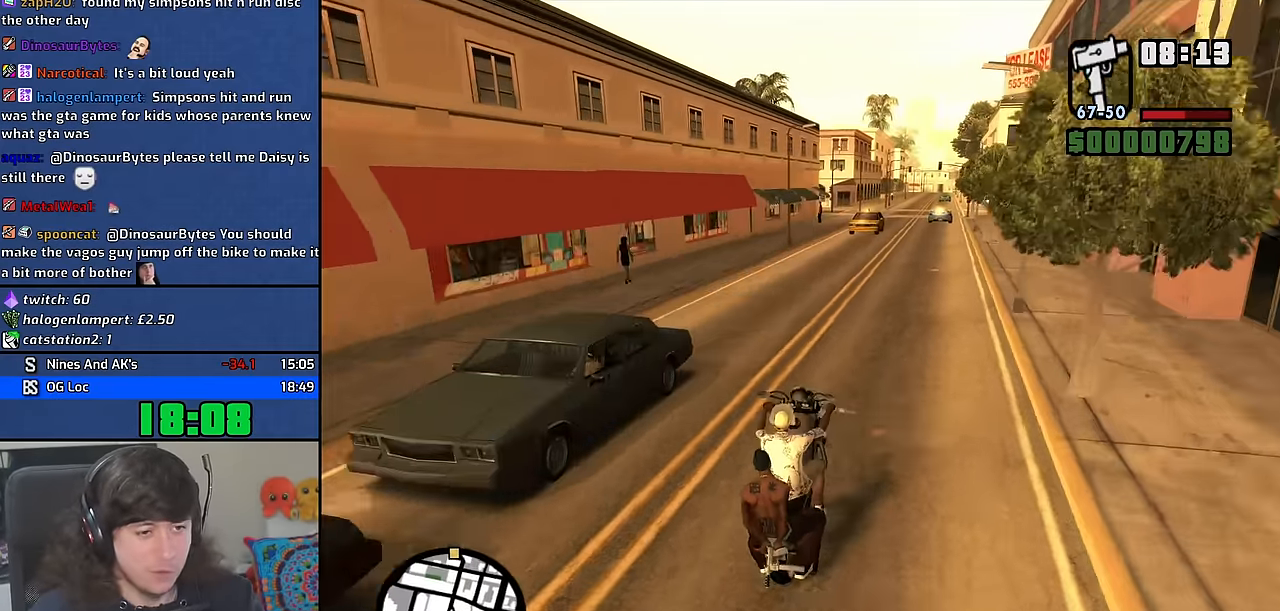
{"keys": ["w"], "mouse": [], "events": [[166, "2", "down"], [283, "a", "down"], [383, "2", "up"], [416, "a", "up"]]}
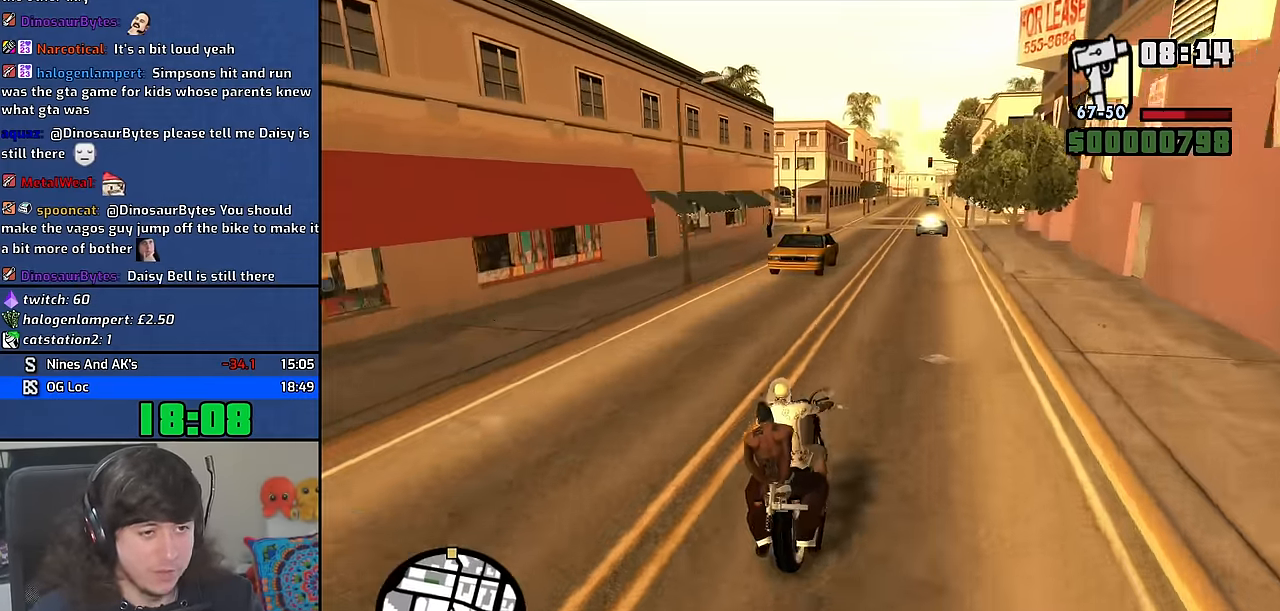
{"keys": ["w"], "mouse": [], "events": [[100, "d", "down"], [150, "d", "up"]]}
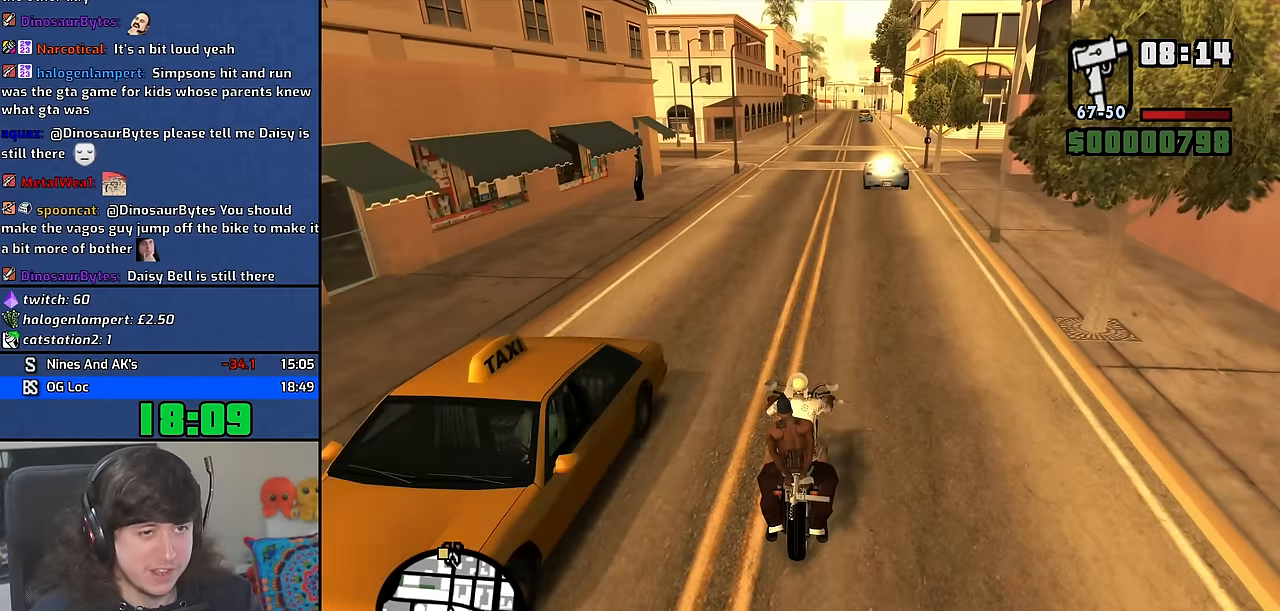
{"keys": ["d", "w"], "mouse": [], "events": [[83, "d", "down"], [166, "d", "up"], [483, "d", "down"]]}
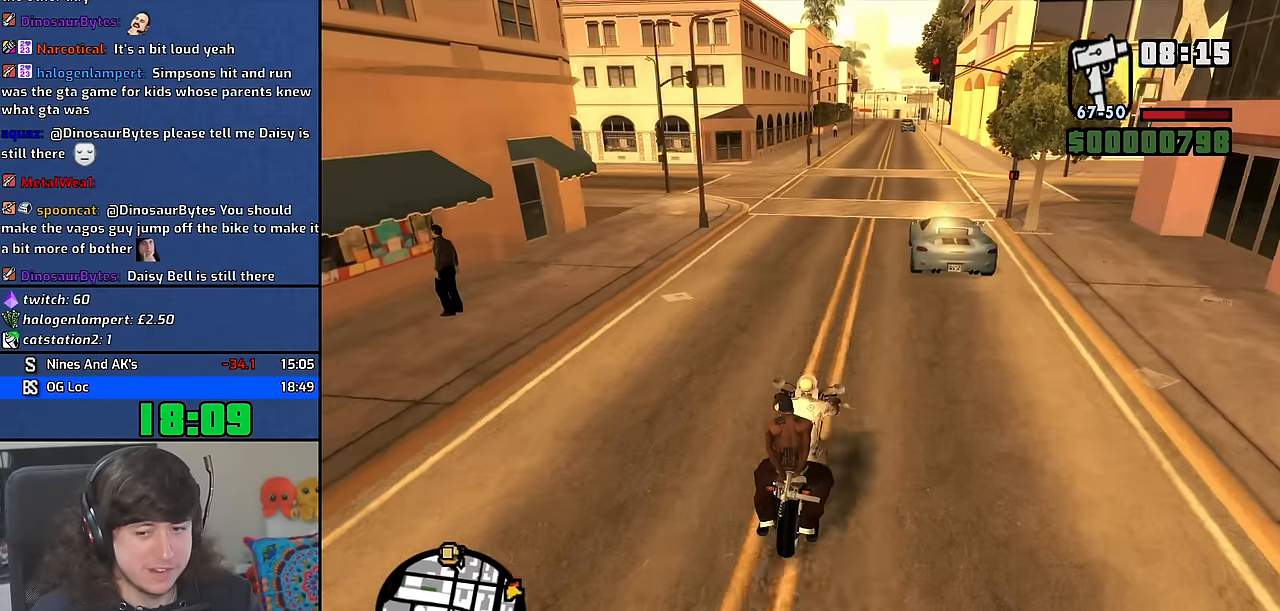
{"keys": ["5", "w"], "mouse": [], "events": [[50, "d", "up"], [216, "d", "down"], [283, "d", "up"], [433, "5", "down"]]}
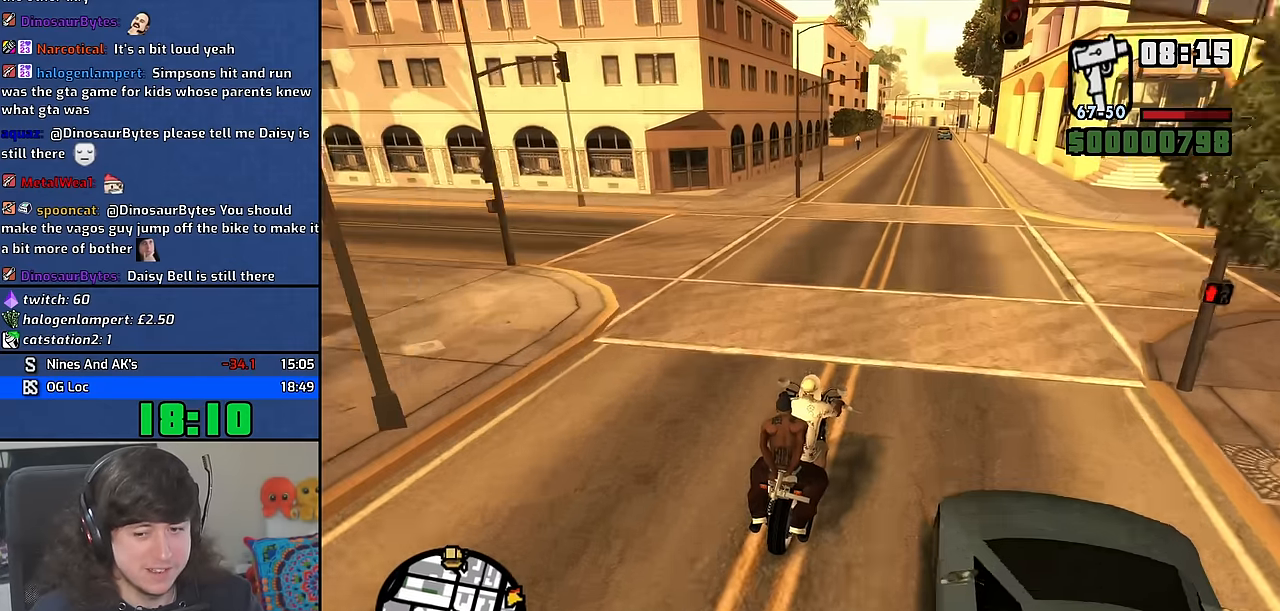
{"keys": ["5", "w"], "mouse": [], "events": [[233, "d", "down"], [266, "d", "up"]]}
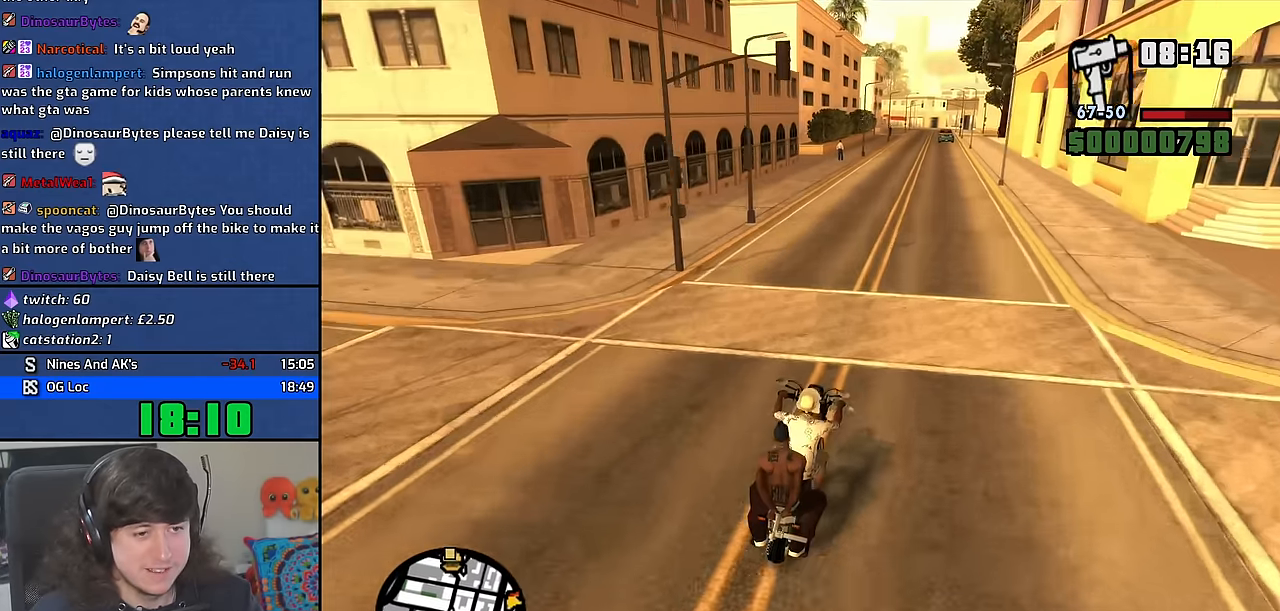
{"keys": ["2", "w"], "mouse": [], "events": [[33, "a", "down"], [83, "a", "up"], [200, "5", "up"], [333, "a", "down"], [400, "2", "down"], [433, "a", "up"]]}
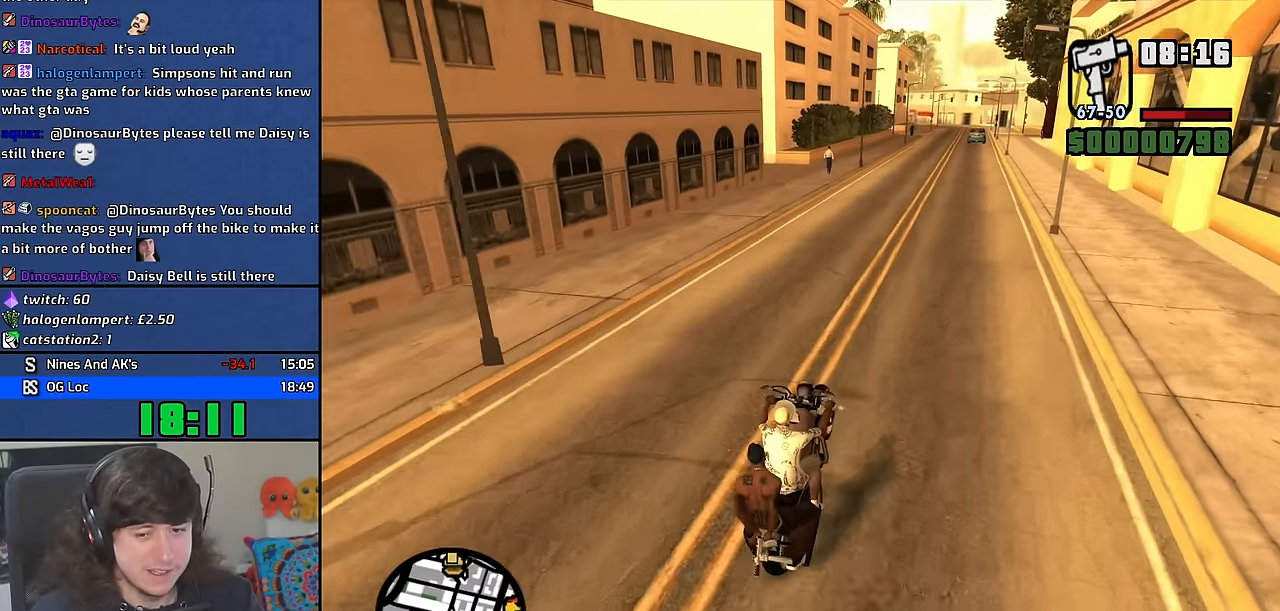
{"keys": ["w"], "mouse": [], "events": [[33, "2", "up"], [383, "a", "down"], [450, "a", "up"]]}
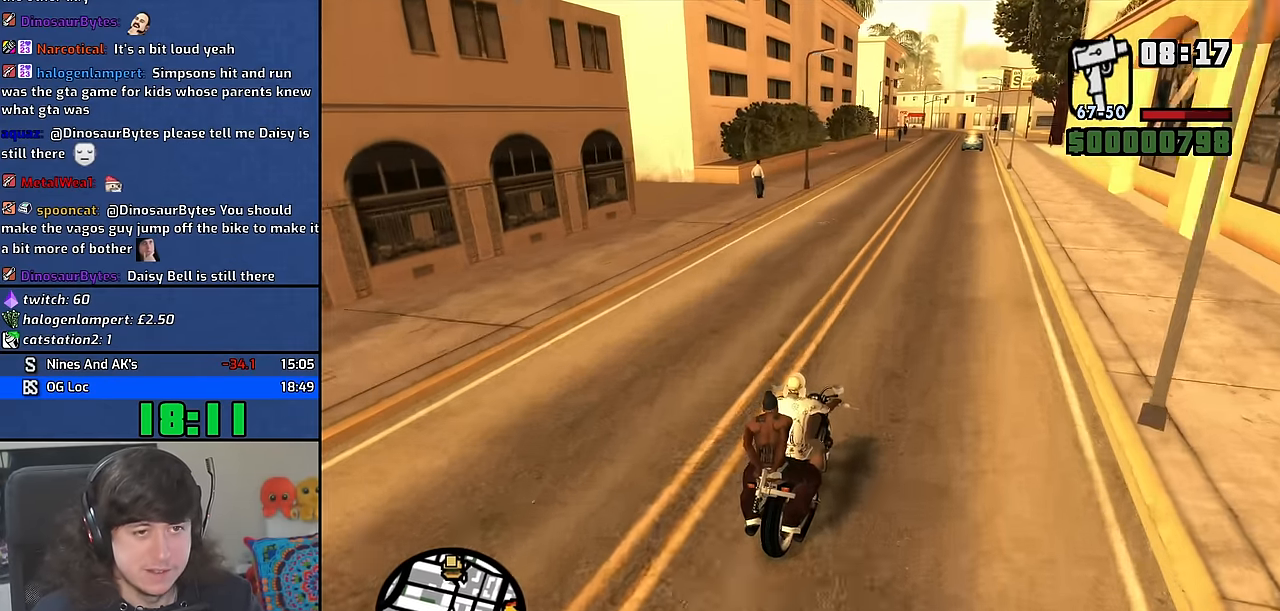
{"keys": ["w"], "mouse": [], "events": [[400, "a", "down"], [500, "a", "up"]]}
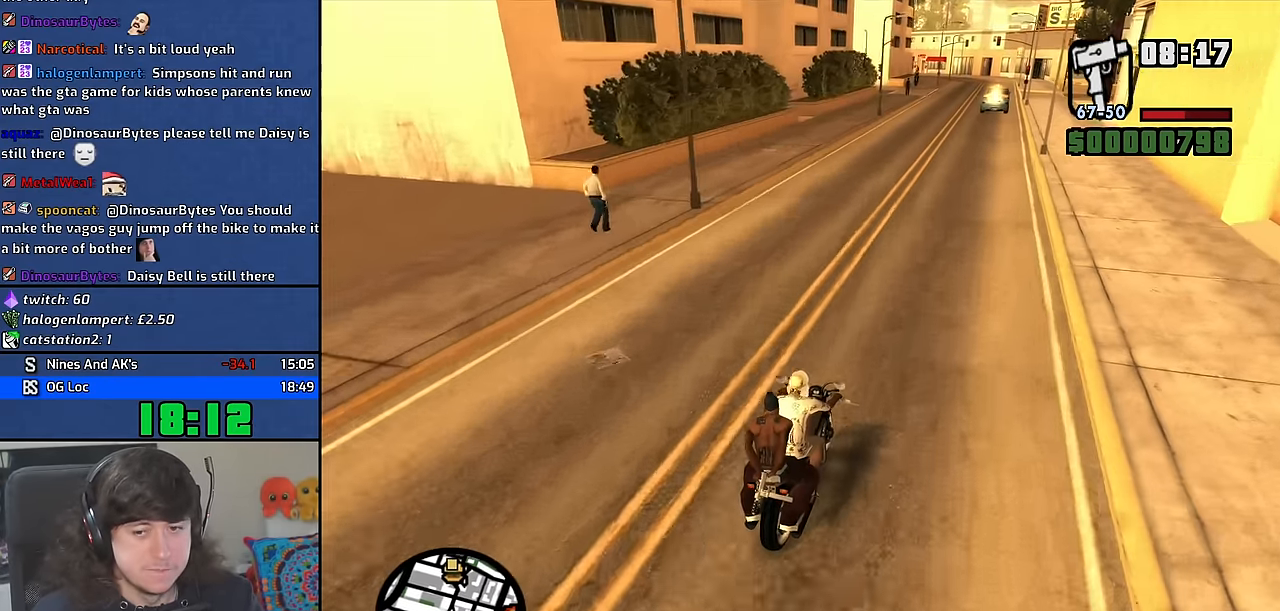
{"keys": ["w"], "mouse": [], "events": []}
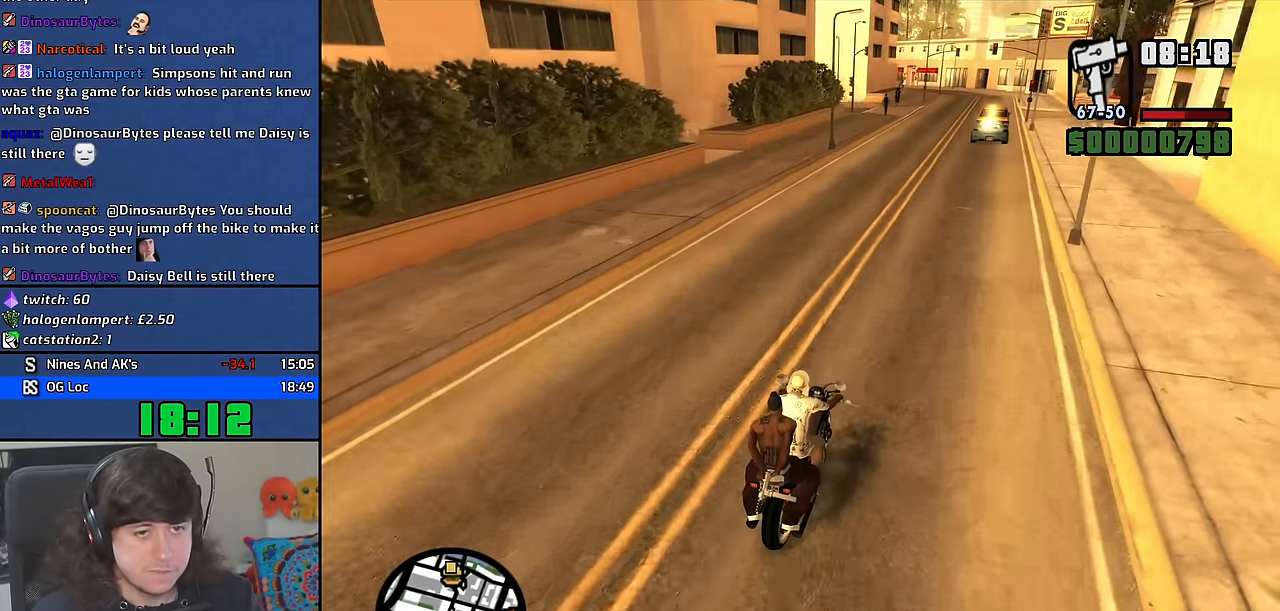
{"keys": ["w"], "mouse": [], "events": [[83, "a", "down"], [166, "a", "up"], [350, "2", "down"], [450, "2", "up"]]}
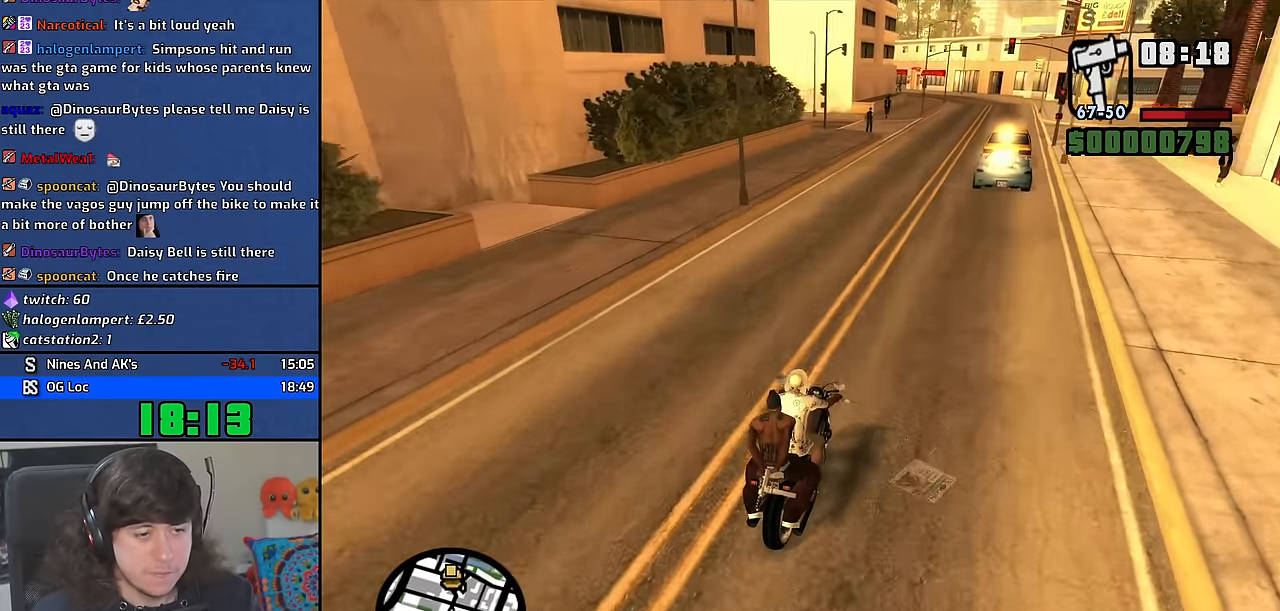
{"keys": ["w"], "mouse": [], "events": []}
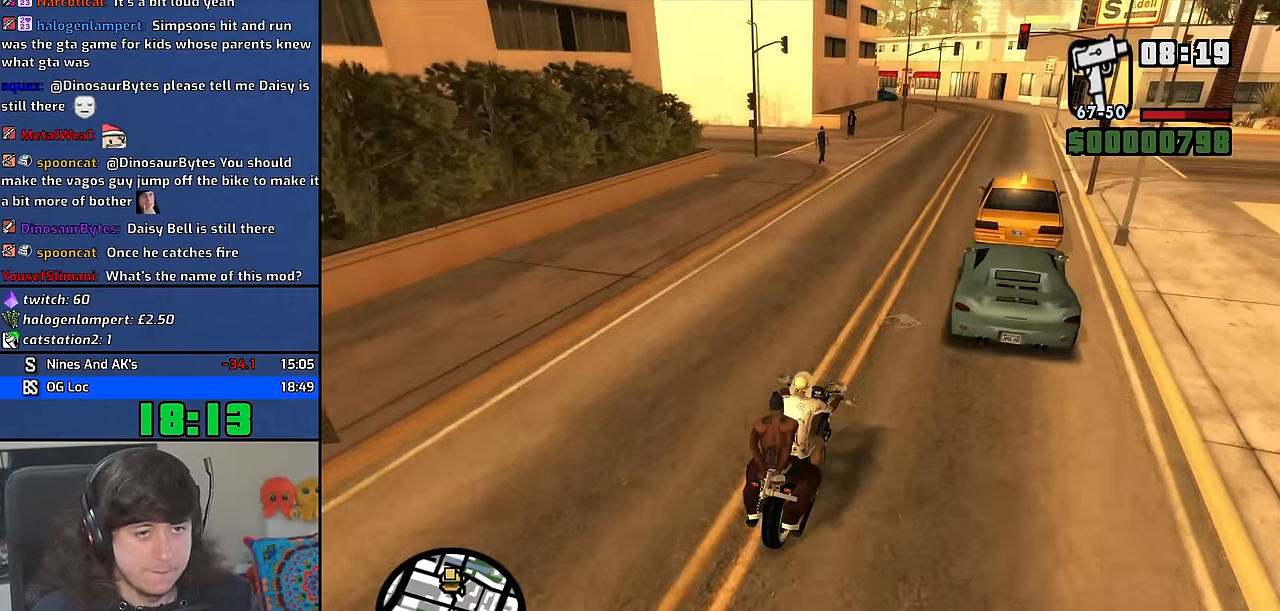
{"keys": ["w"], "mouse": [], "events": [[233, "d", "down"], [316, "d", "up"]]}
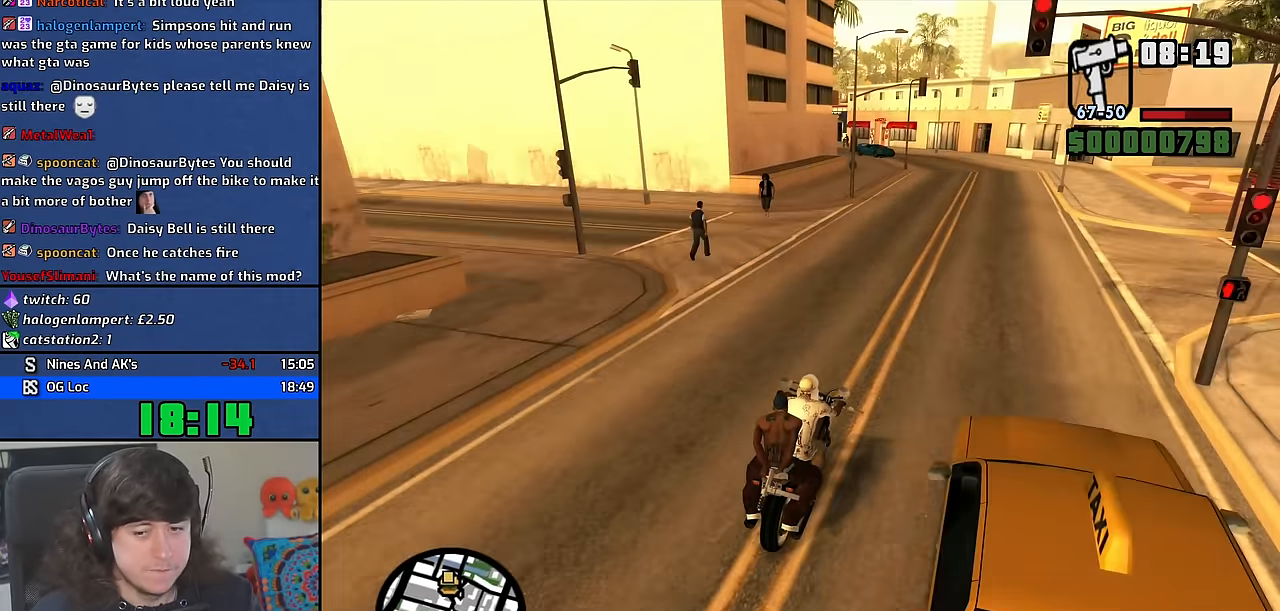
{"keys": ["w"], "mouse": [], "events": []}
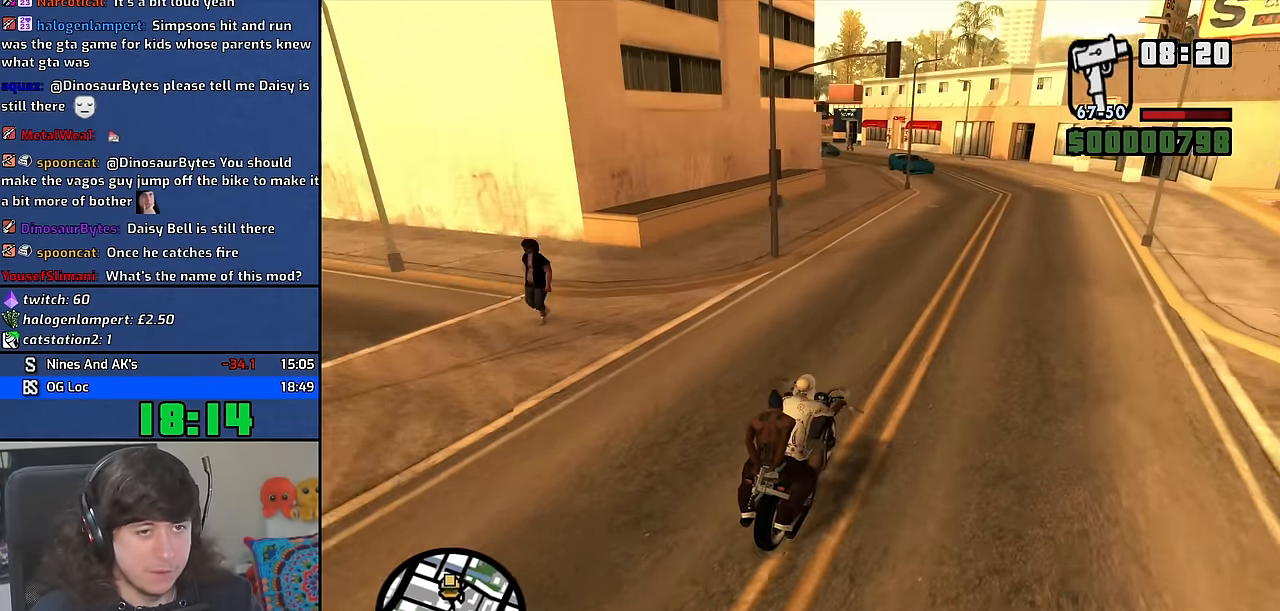
{"keys": ["w"], "mouse": [], "events": [[133, "d", "down"], [350, "d", "up"]]}
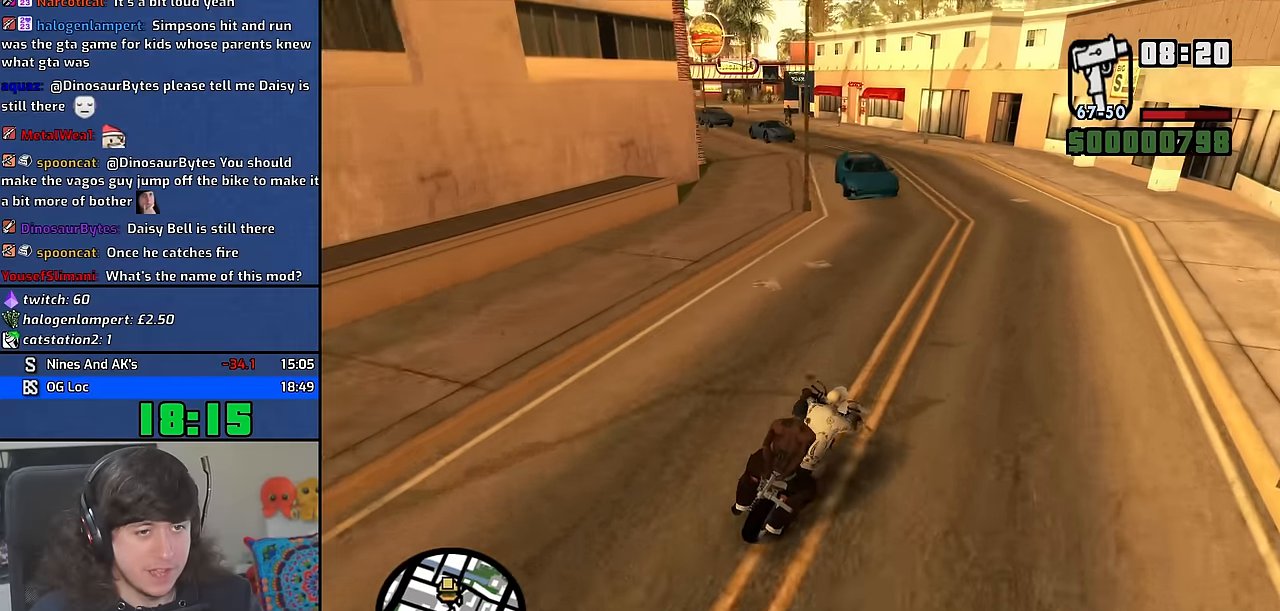
{"keys": ["w"], "mouse": [], "events": [[50, "a", "down"], [483, "a", "up"]]}
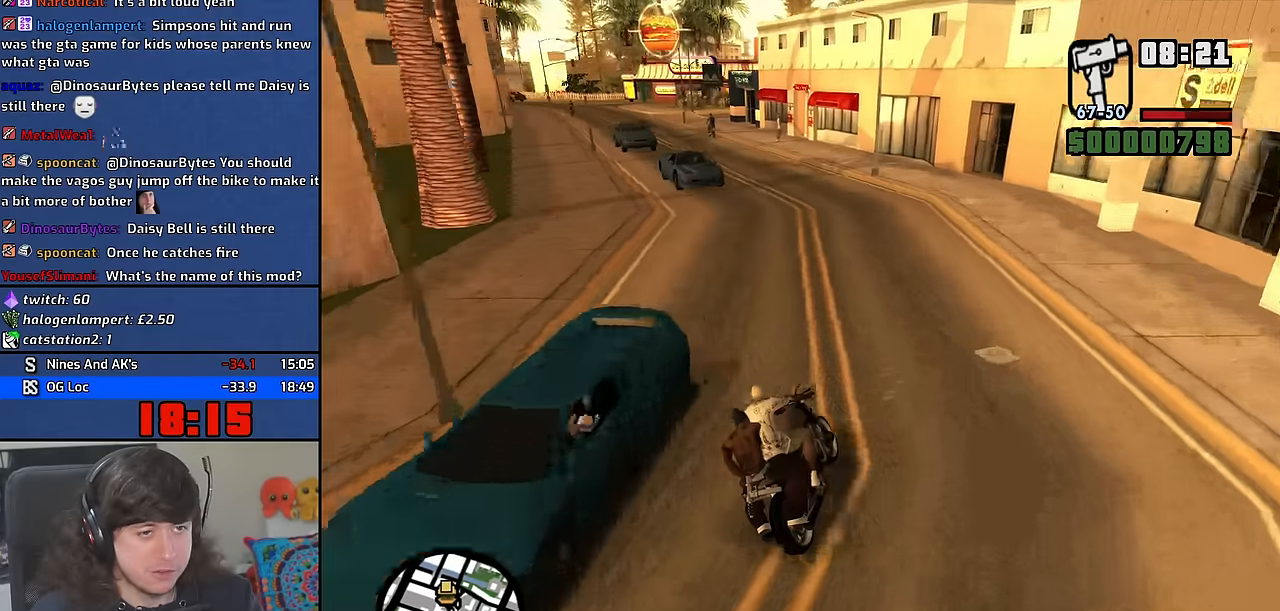
{"keys": ["a", "w"], "mouse": [], "events": [[66, "a", "down"]]}
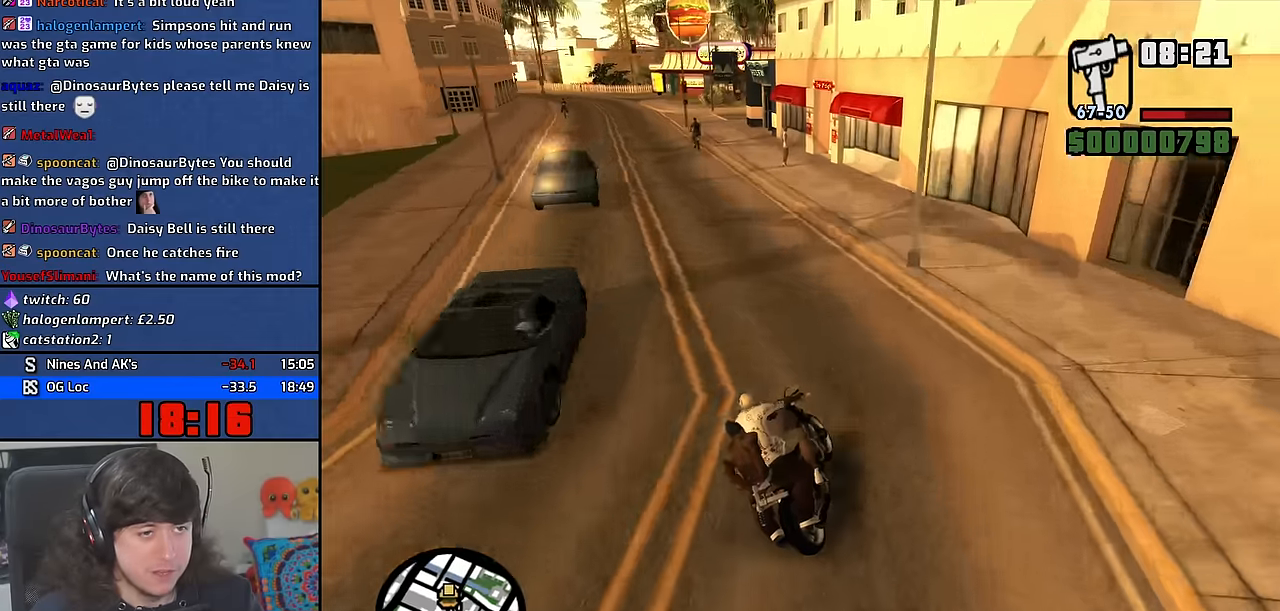
{"keys": ["a", "w"], "mouse": [], "events": []}
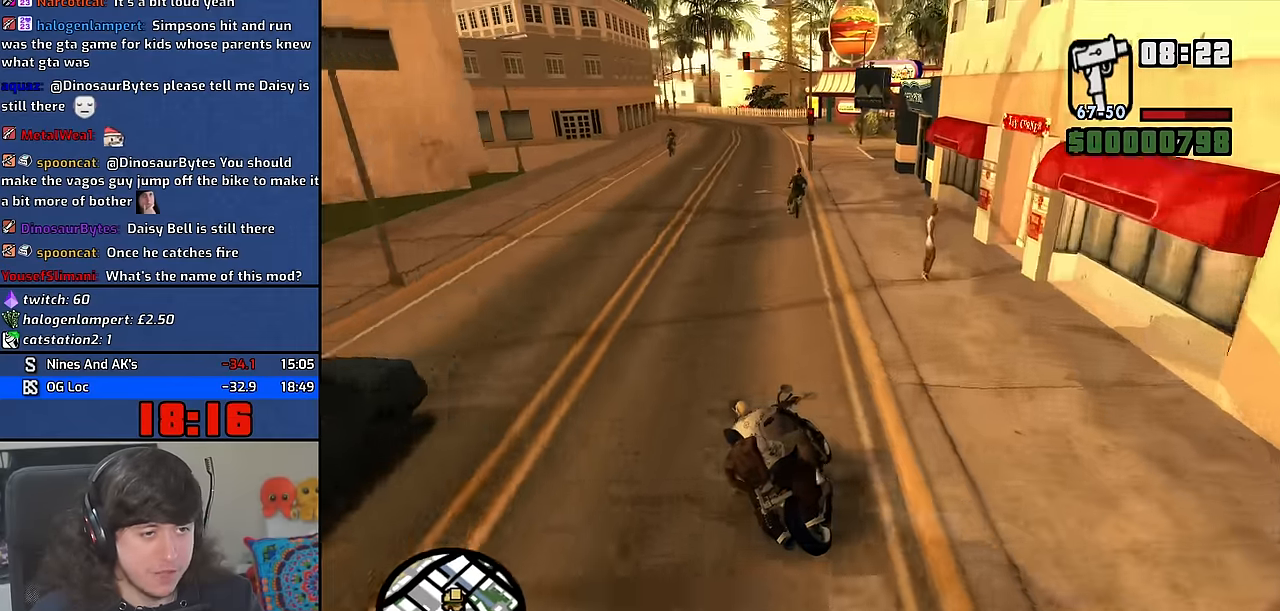
{"keys": ["a", "w"], "mouse": [], "events": [[116, "a", "up"], [250, "a", "down"]]}
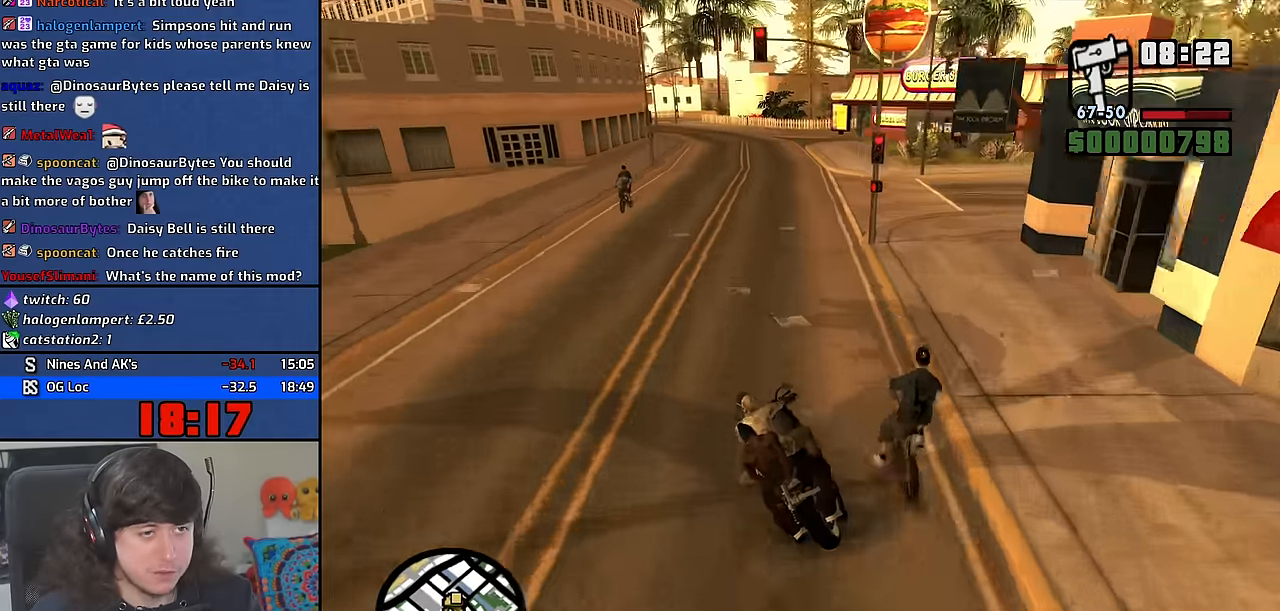
{"keys": ["d", "w"], "mouse": [], "events": [[100, "a", "up"], [250, "d", "down"]]}
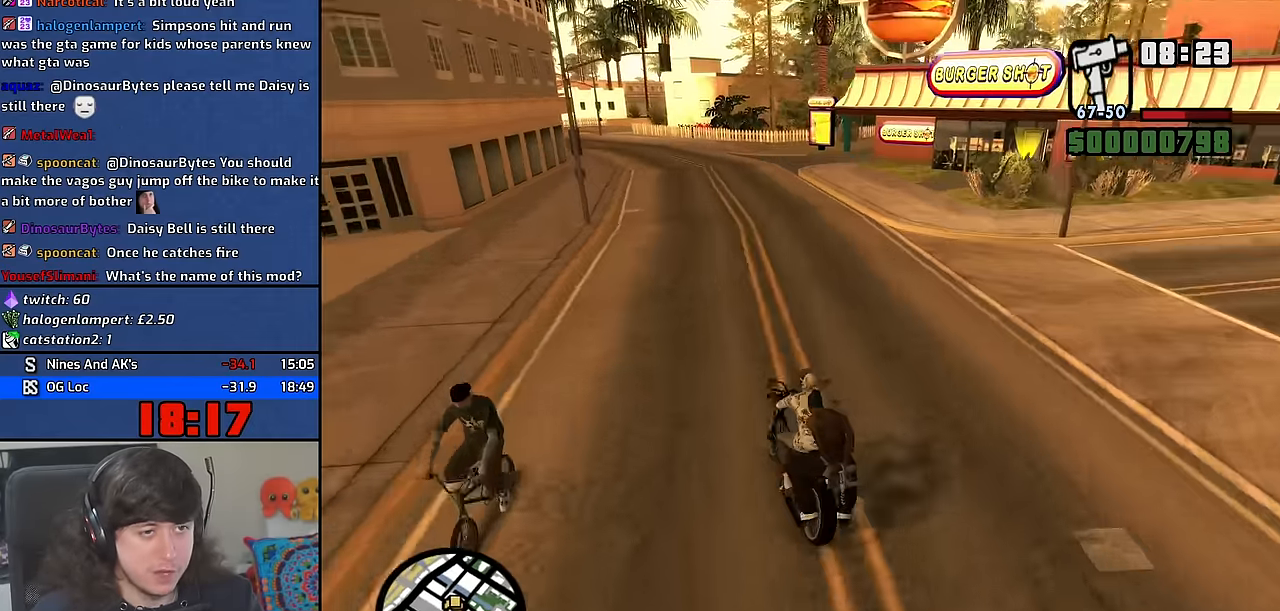
{"keys": ["d"], "mouse": [], "events": [[500, "w", "up"]]}
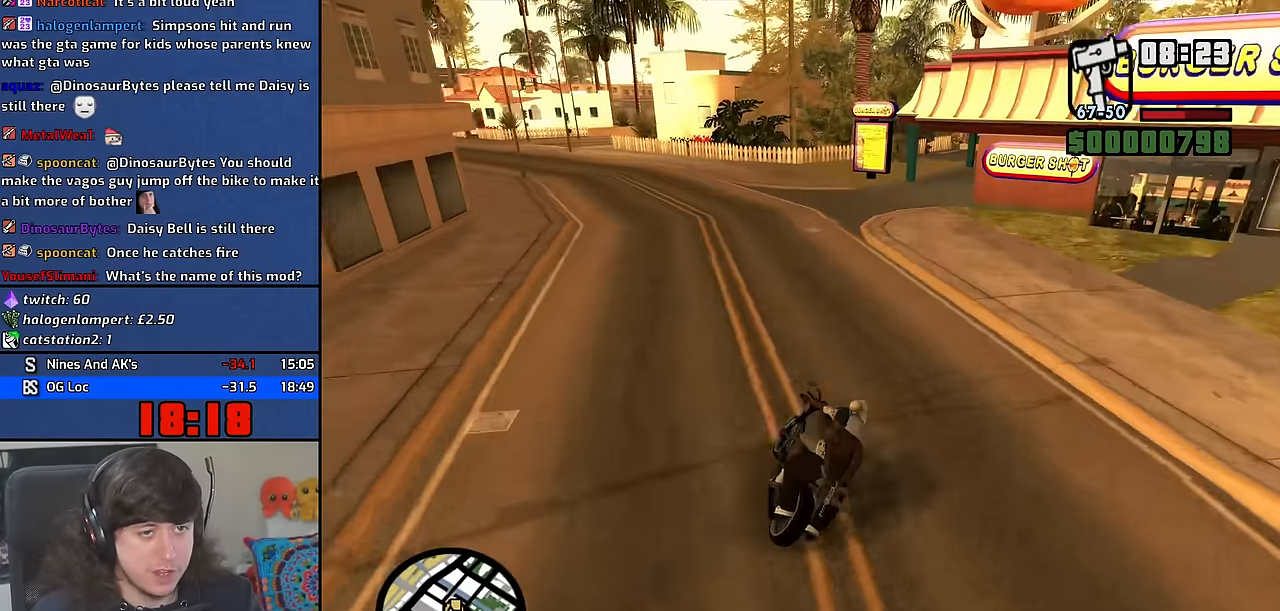
{"keys": ["d"], "mouse": [], "events": [[83, "space", "down"], [133, "space", "up"]]}
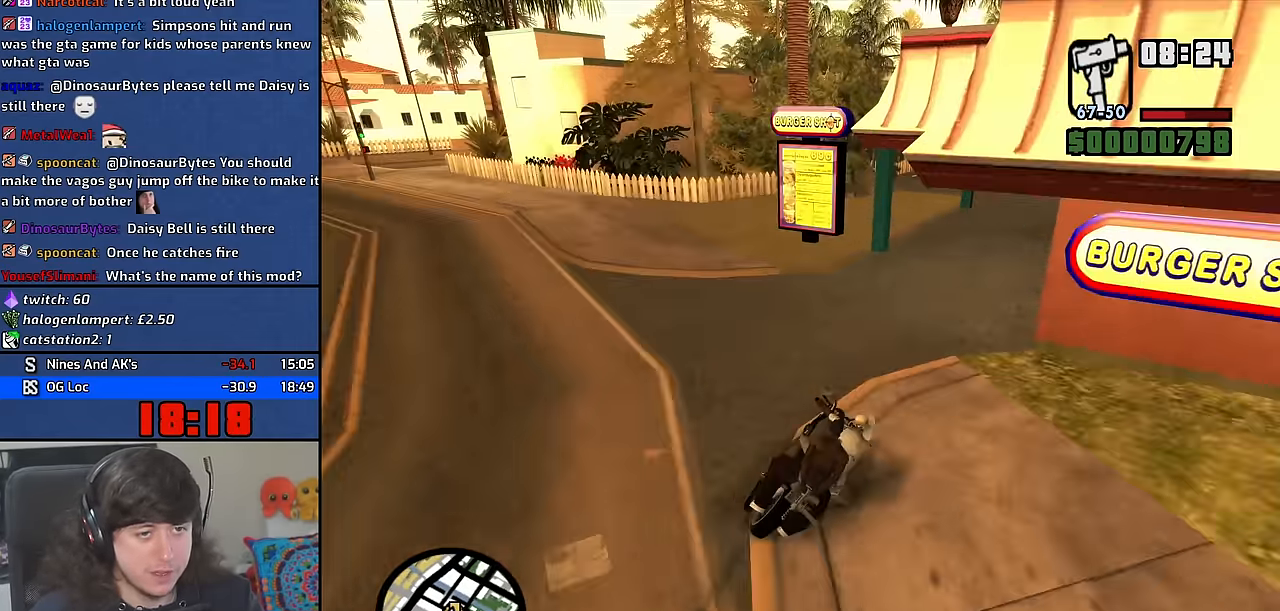
{"keys": ["a", "w"], "mouse": [], "events": [[150, "w", "down"], [283, "d", "up"], [483, "a", "down"]]}
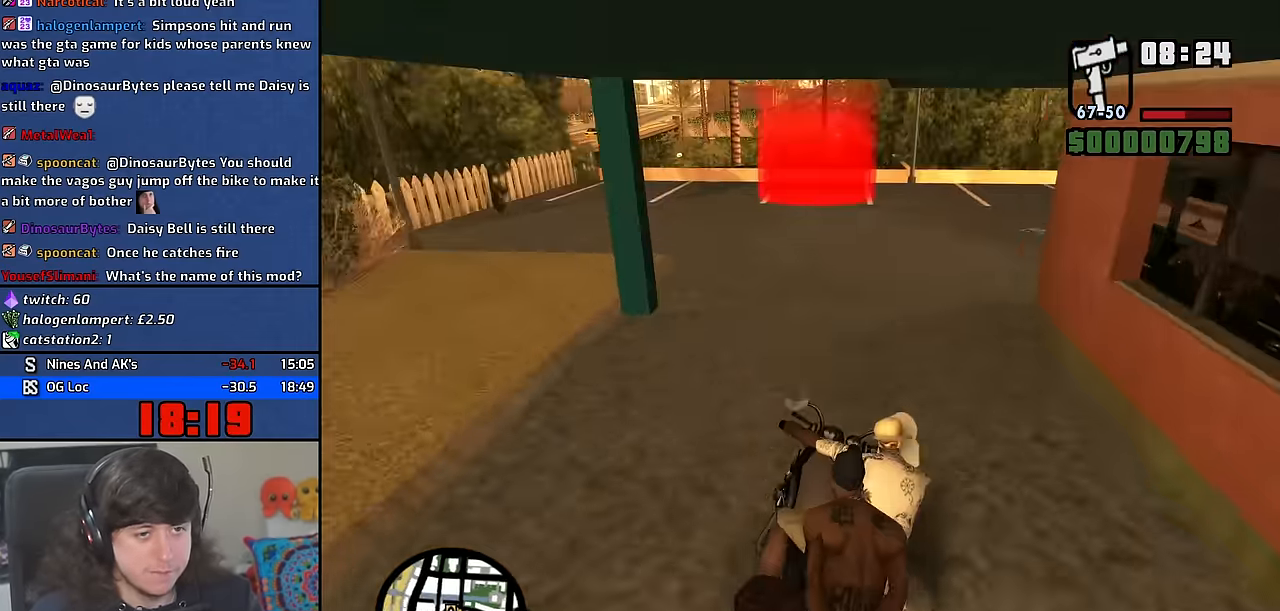
{"keys": ["s", "space"], "mouse": [], "events": [[50, "w", "up"], [100, "a", "up"], [216, "s", "down"], [233, "space", "down"]]}
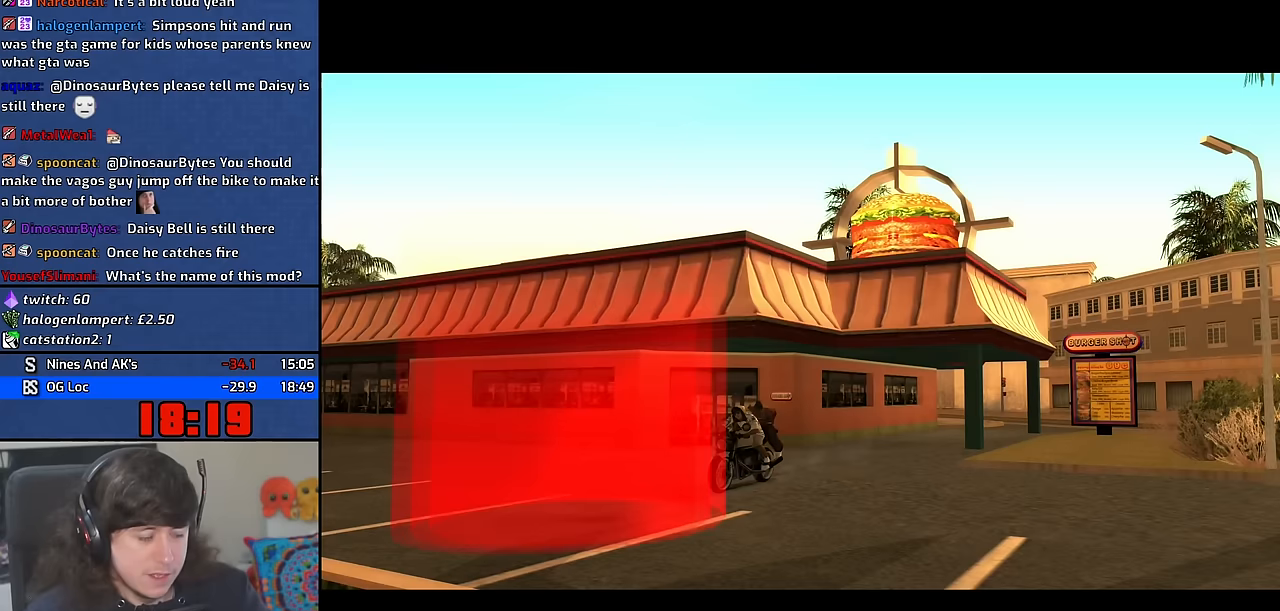
{"keys": ["d"], "mouse": [], "events": [[133, "space", "up"], [150, "d", "down"], [183, "s", "up"], [283, "space", "down"], [300, "d", "up"], [333, "a", "down"], [350, "w", "down"], [367, "w", "up"], [383, "space", "up"], [450, "a", "up"], [450, "d", "down"]]}
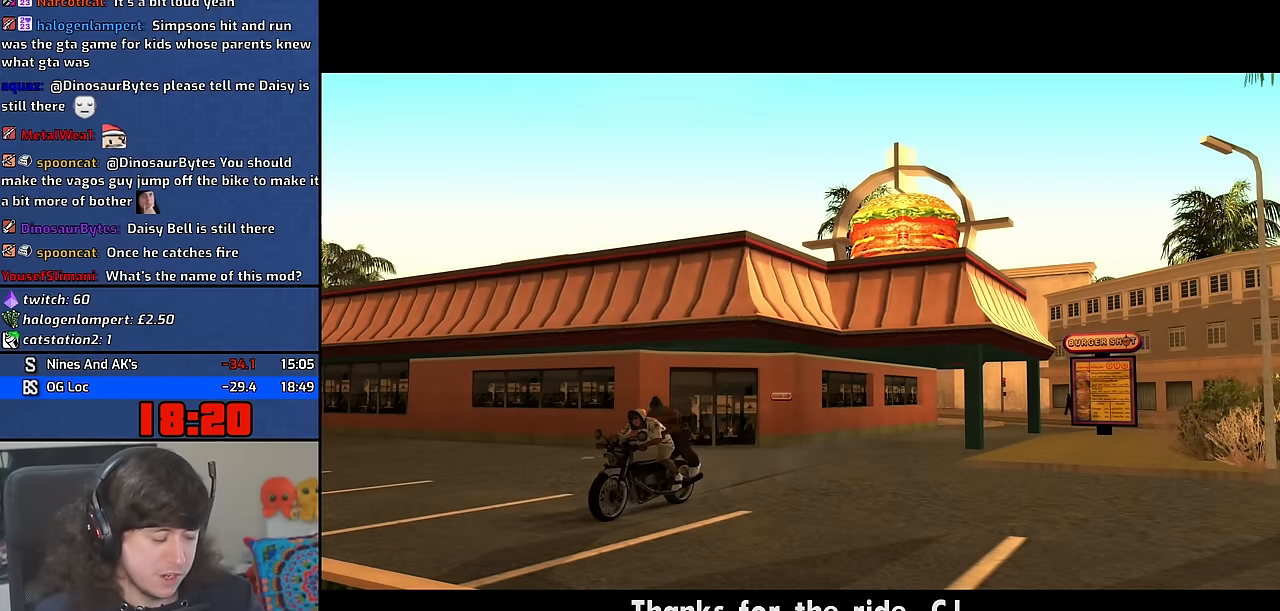
{"keys": [], "mouse": [], "events": [[17, "space", "down"], [50, "d", "up"], [100, "space", "up"]]}
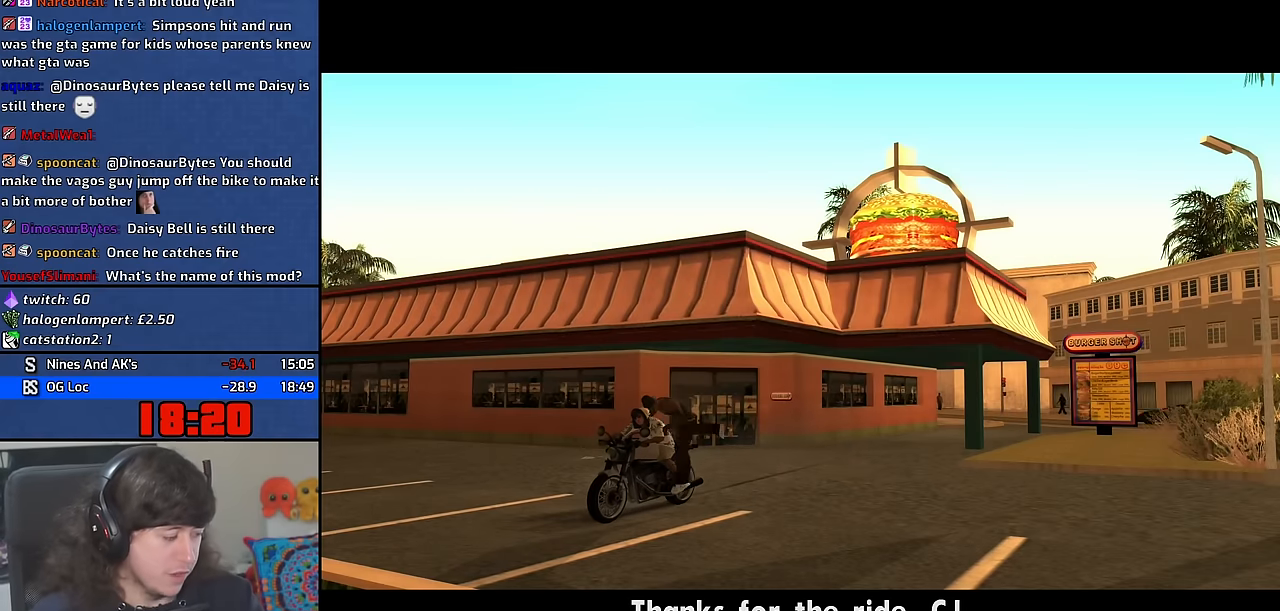
{"keys": [], "mouse": [], "events": []}
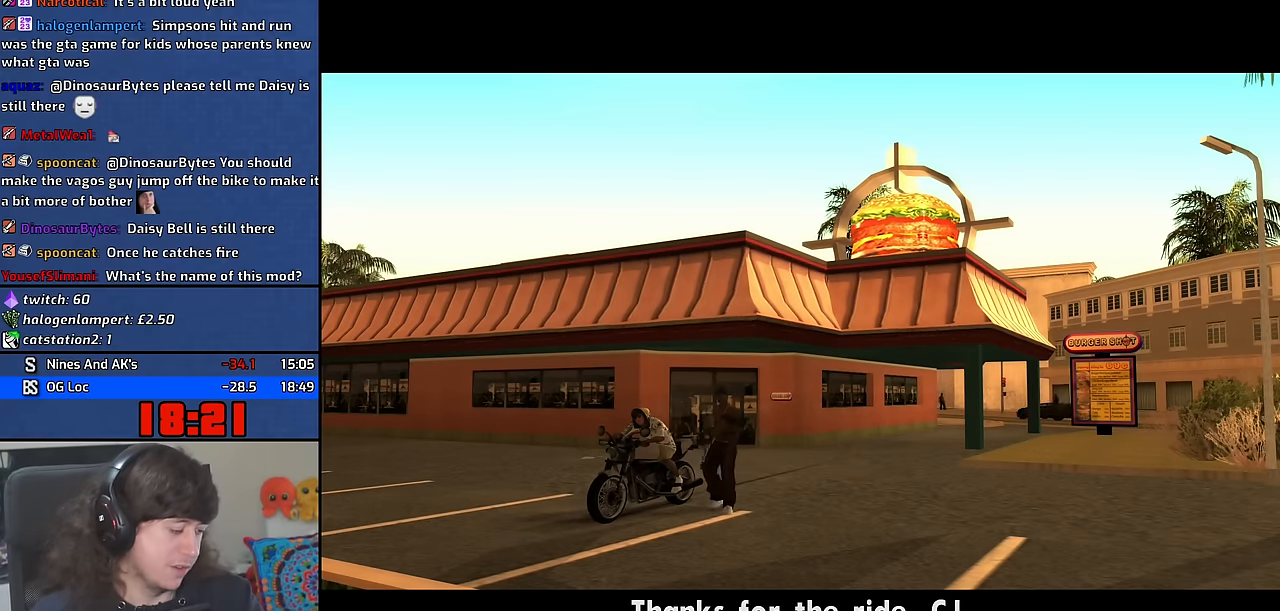
{"keys": [], "mouse": [], "events": []}
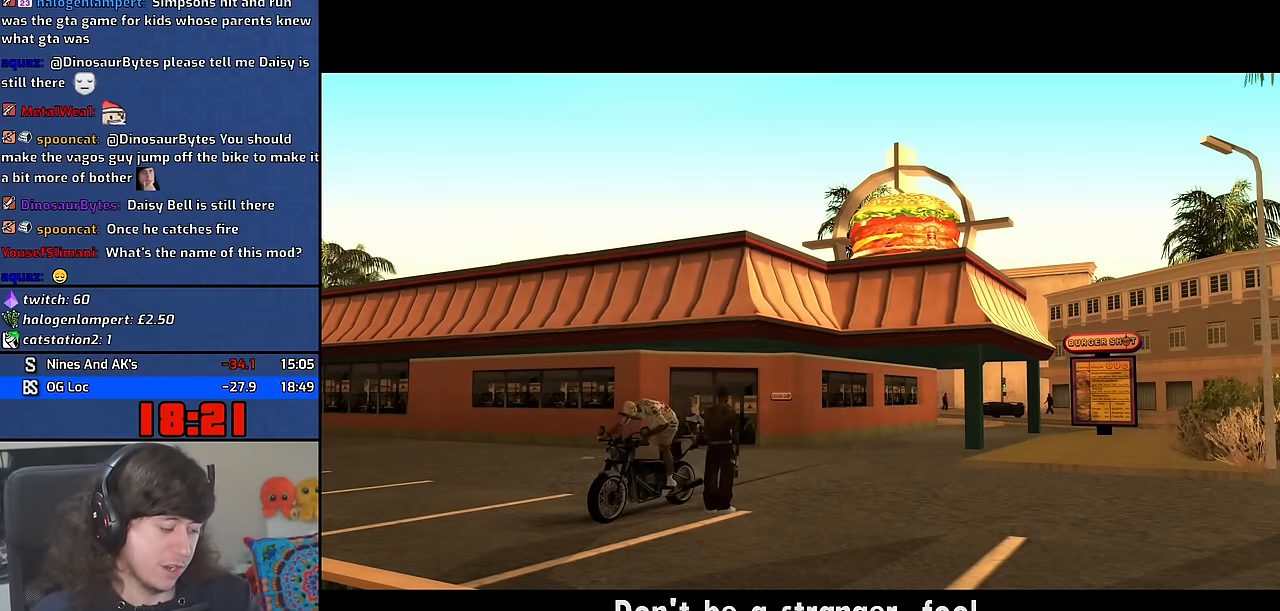
{"keys": [], "mouse": [], "events": []}